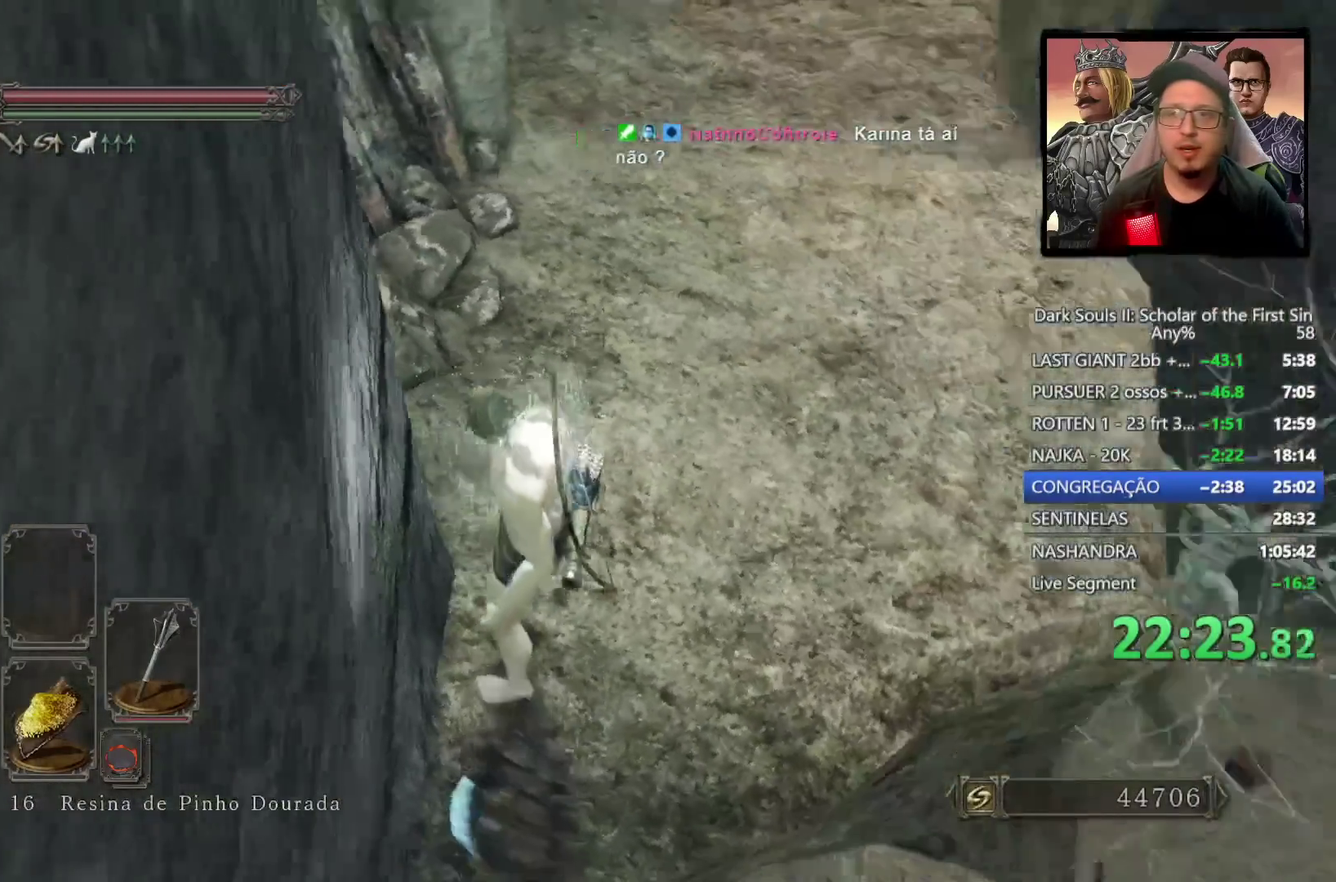
Gameplay with a controller (PlayStation layout); each line is a JSON object with the inputs held at the frame after it. "events" lists button and stick changes between this image and that frame as [ms after this image, input, new state], when the widget could be followed in between.
{"buttons": ["CIRCLE", "DPAD_RIGHT"], "left_stick": "up", "right_stick": "up"}
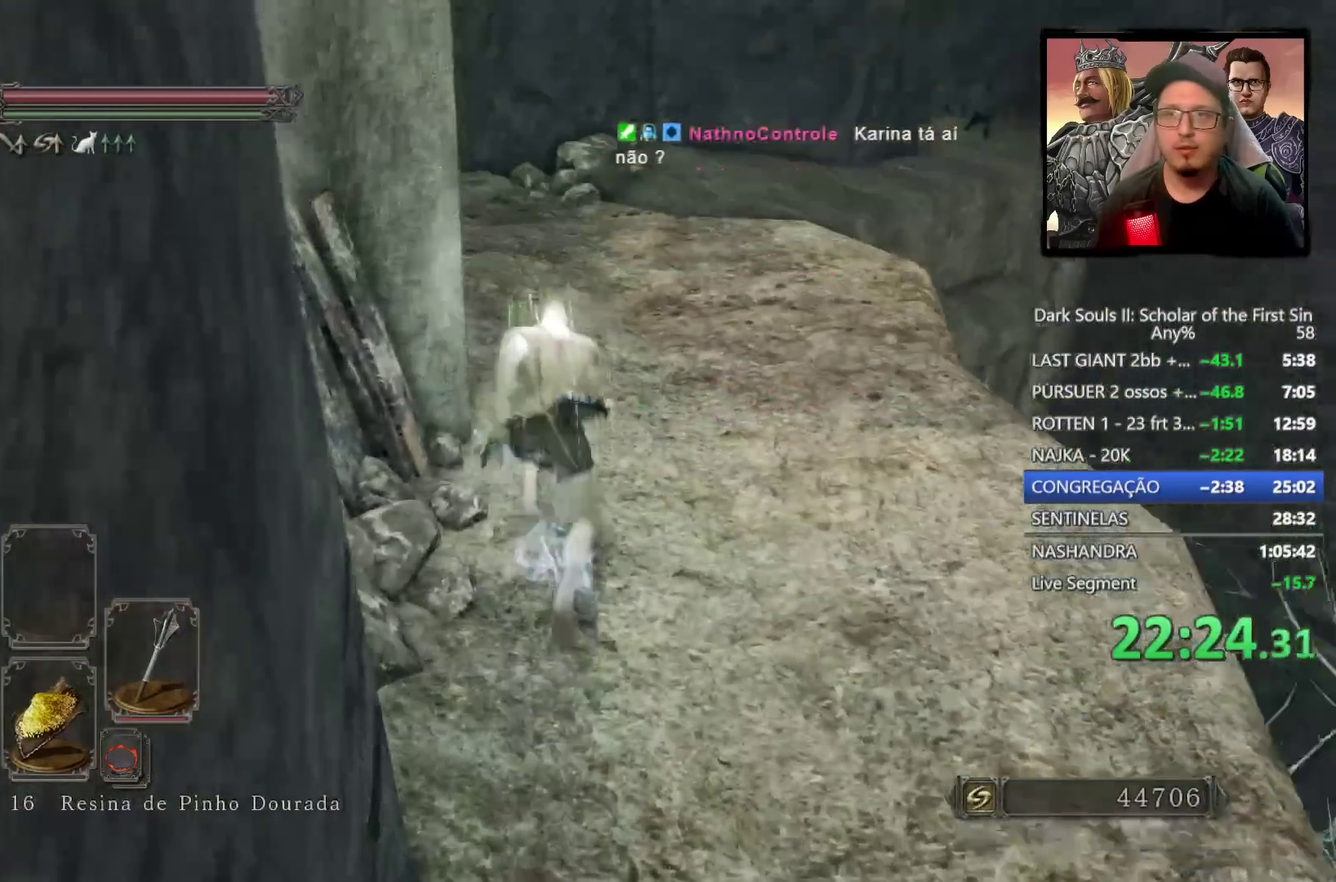
{"buttons": ["CIRCLE"], "left_stick": "up-right", "right_stick": "down-right", "events": [[17, "DPAD_RIGHT", "up"], [33, "left_stick", "up-right"], [67, "right_stick", "center"], [417, "right_stick", "down-right"]]}
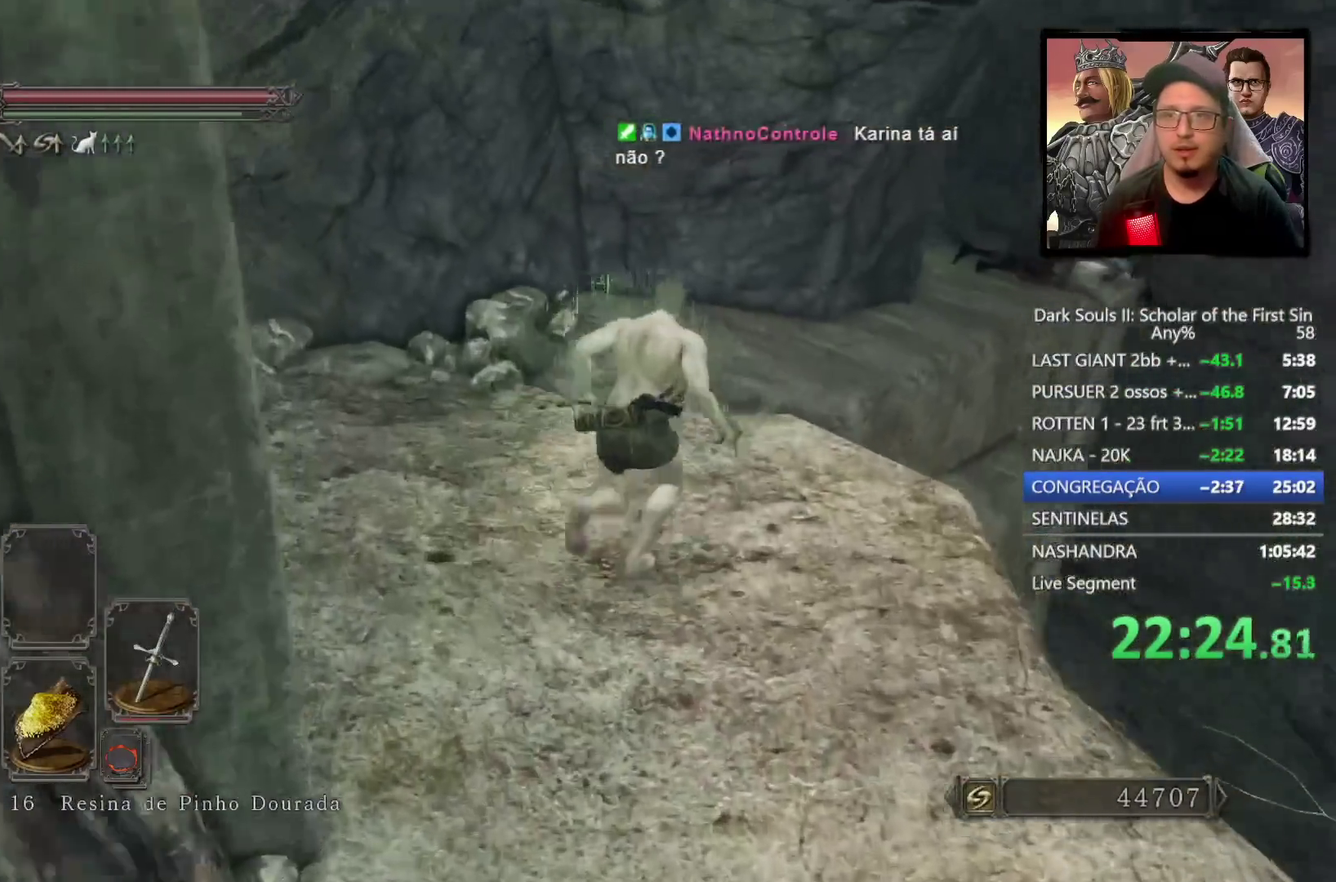
{"buttons": [], "left_stick": "up-right", "right_stick": "down-right"}
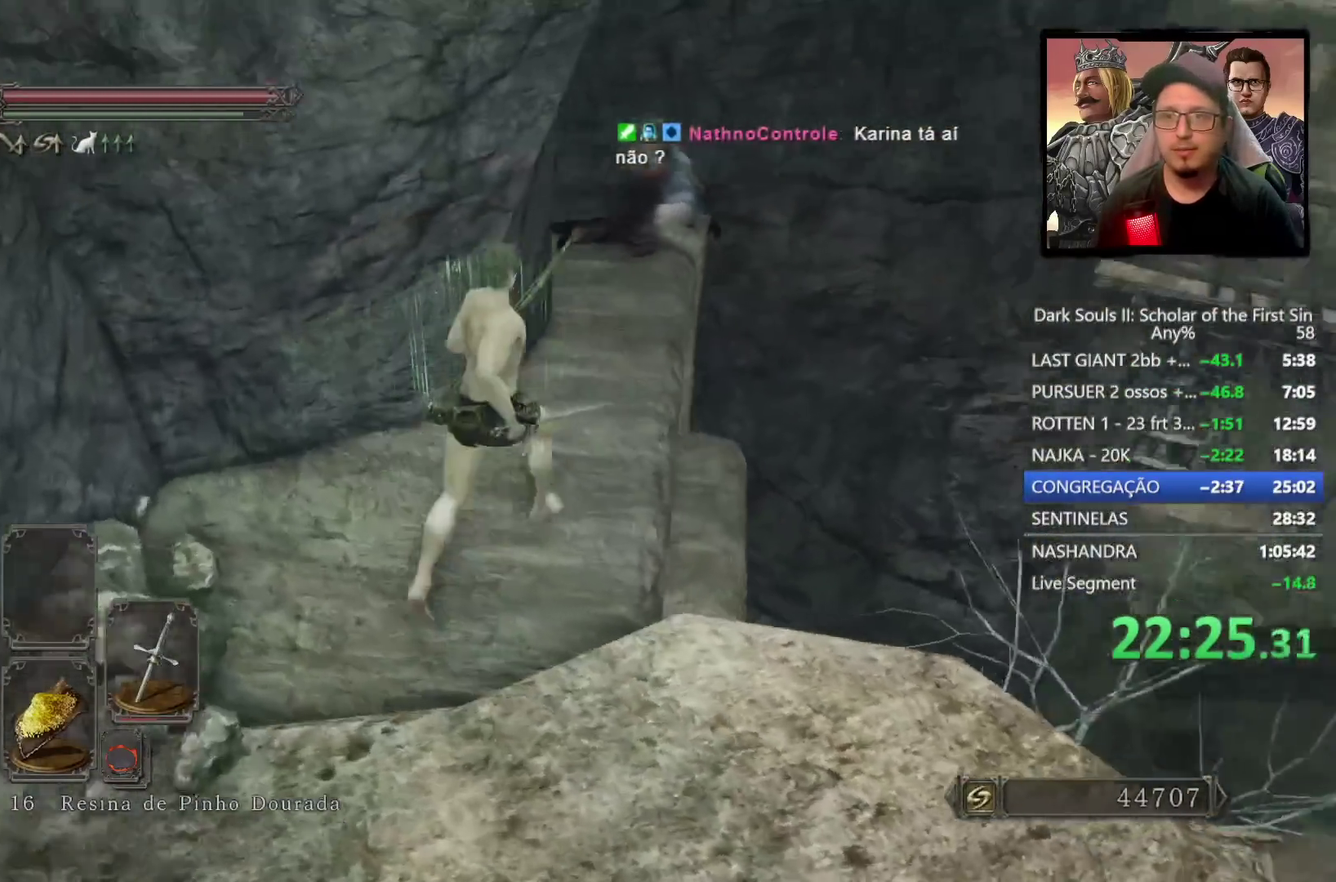
{"buttons": [], "left_stick": "up", "right_stick": "down-left", "events": [[33, "left_stick", "up"], [117, "right_stick", "center"], [417, "right_stick", "down-left"]]}
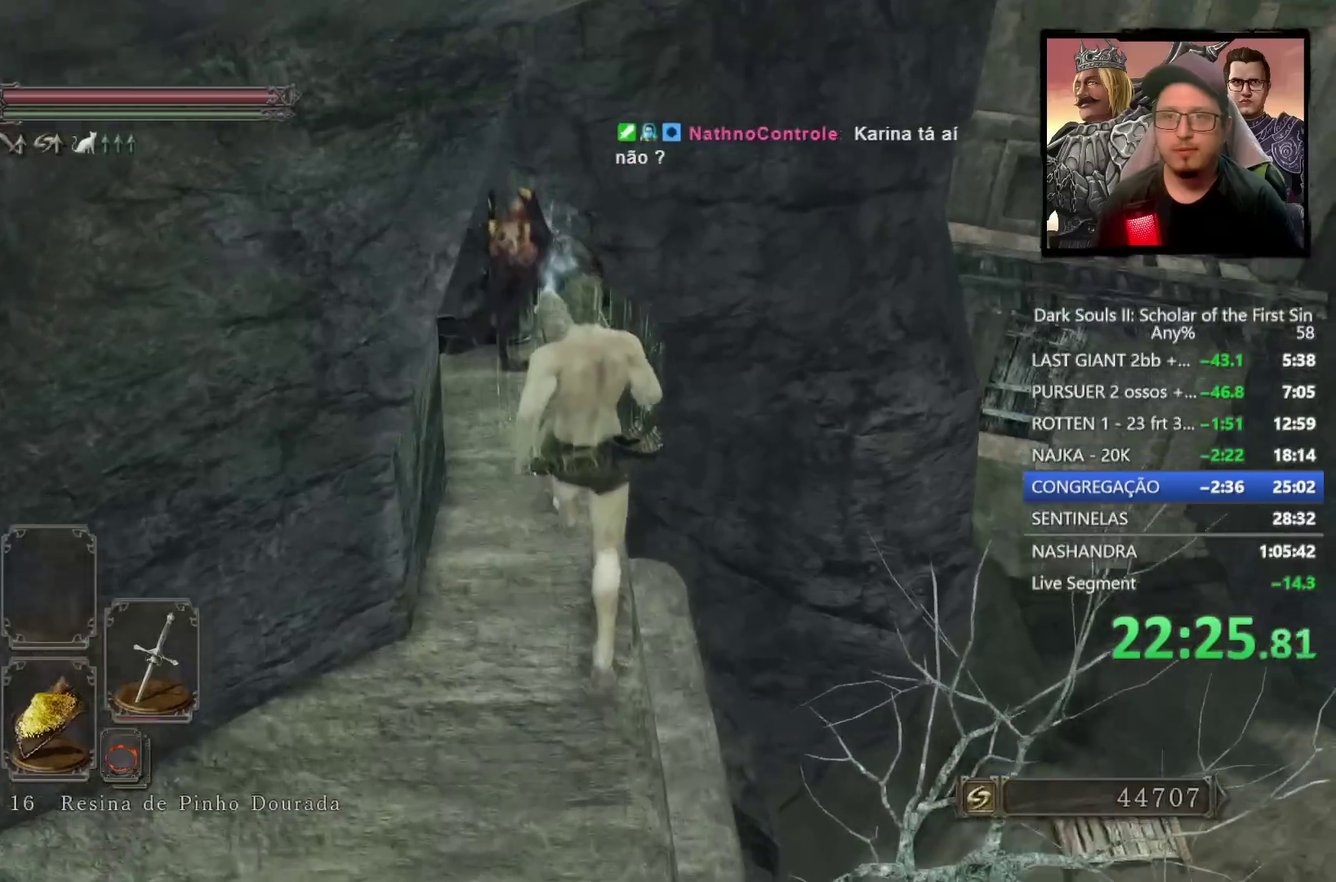
{"buttons": [], "left_stick": "up", "right_stick": "center", "events": [[33, "right_stick", "center"], [50, "R1", "down"], [67, "left_stick", "up-left"], [117, "left_stick", "up"], [150, "R1", "up"]]}
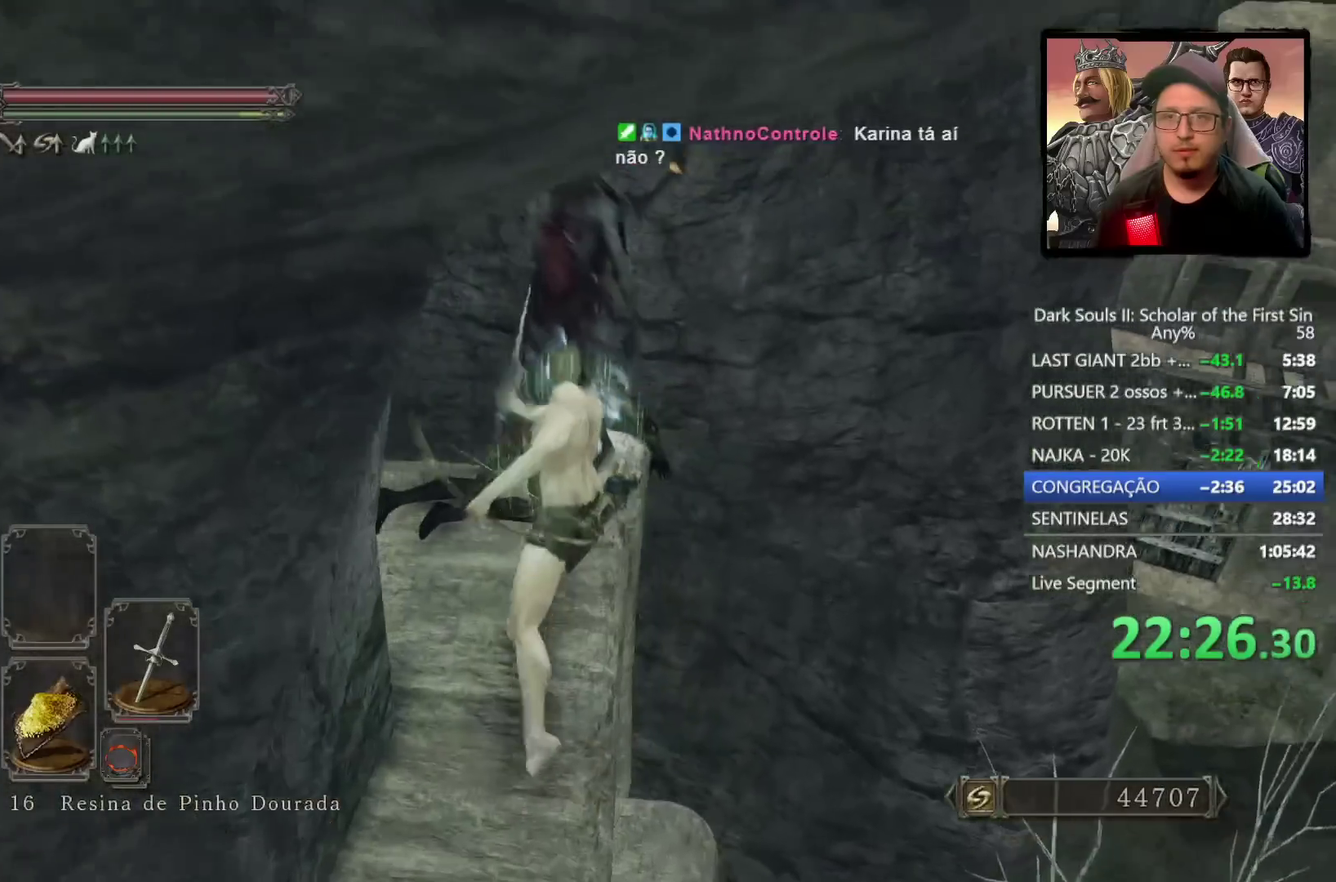
{"buttons": [], "left_stick": "up", "right_stick": "center", "events": [[150, "left_stick", "center"], [200, "right_stick", "down-left"], [367, "right_stick", "center"], [467, "left_stick", "up"]]}
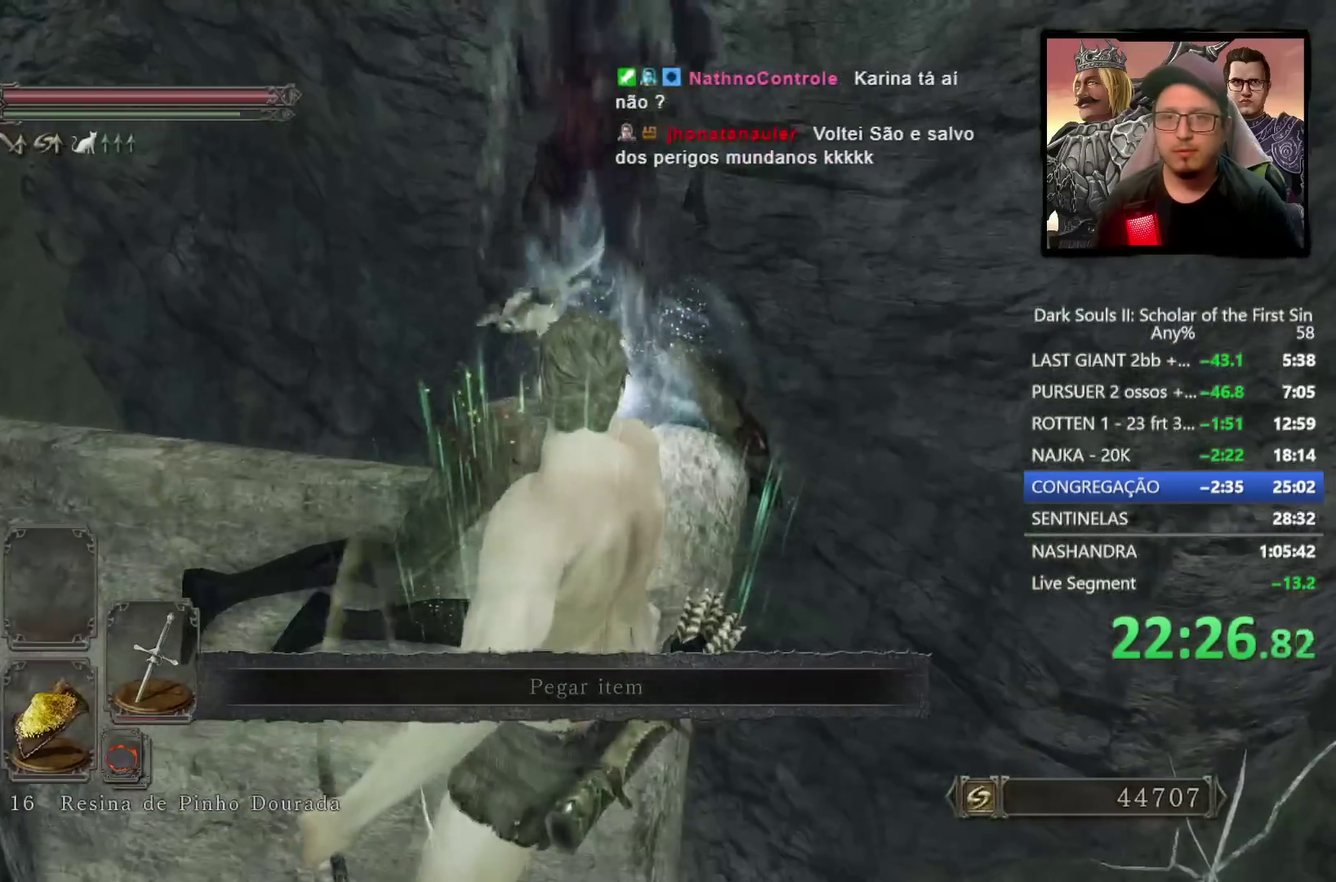
{"buttons": [], "left_stick": "center", "right_stick": "center", "events": [[117, "CROSS", "down"], [217, "CROSS", "up"], [250, "left_stick", "center"], [267, "CROSS", "down"], [350, "CROSS", "up"], [417, "CROSS", "down"], [500, "CROSS", "up"]]}
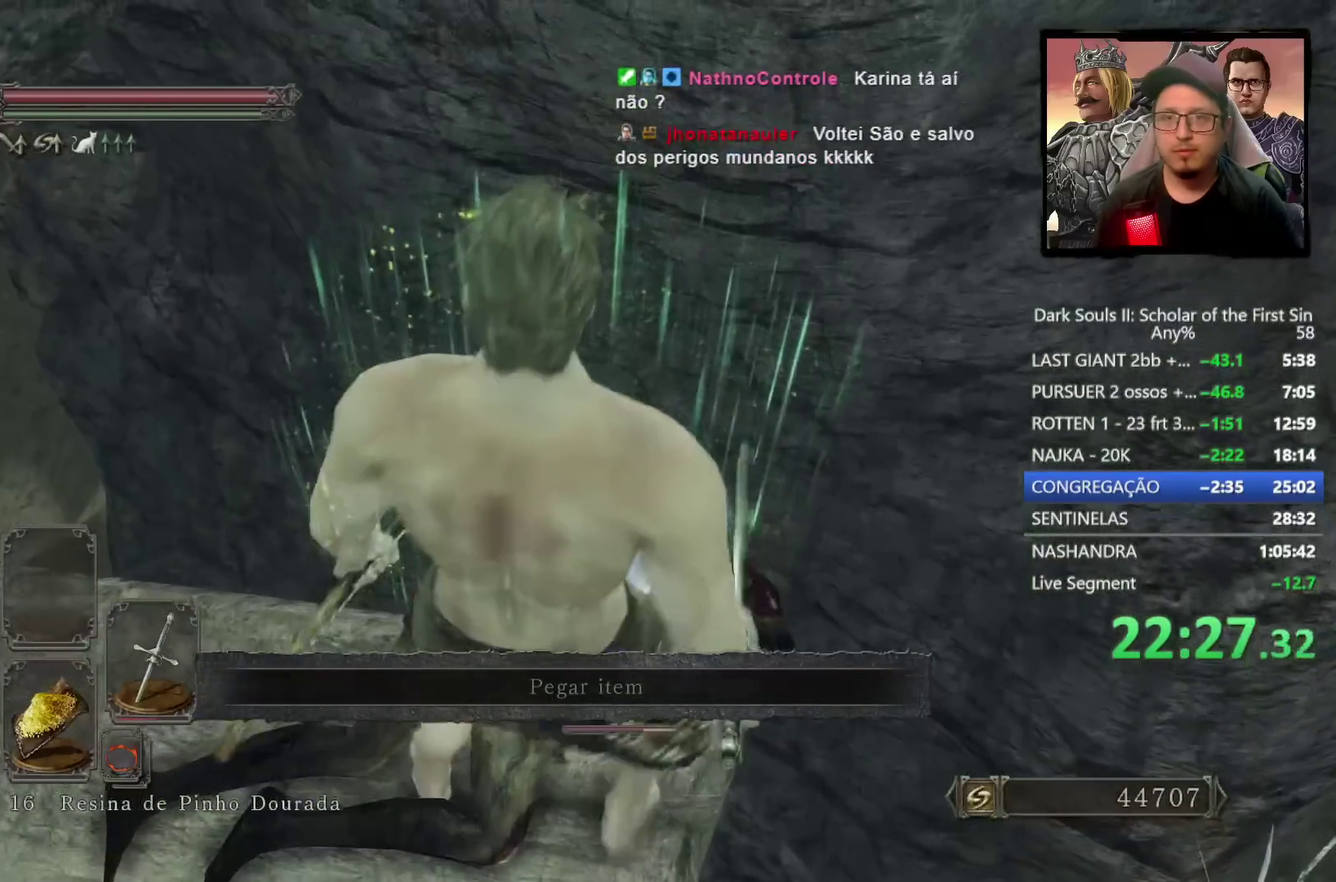
{"buttons": ["CROSS"], "left_stick": "center", "right_stick": "center", "events": [[67, "CROSS", "down"], [117, "left_stick", "up"], [133, "CROSS", "up"], [167, "left_stick", "center"], [200, "CROSS", "down"], [283, "CROSS", "up"], [333, "CROSS", "down"], [417, "CROSS", "up"], [483, "CROSS", "down"]]}
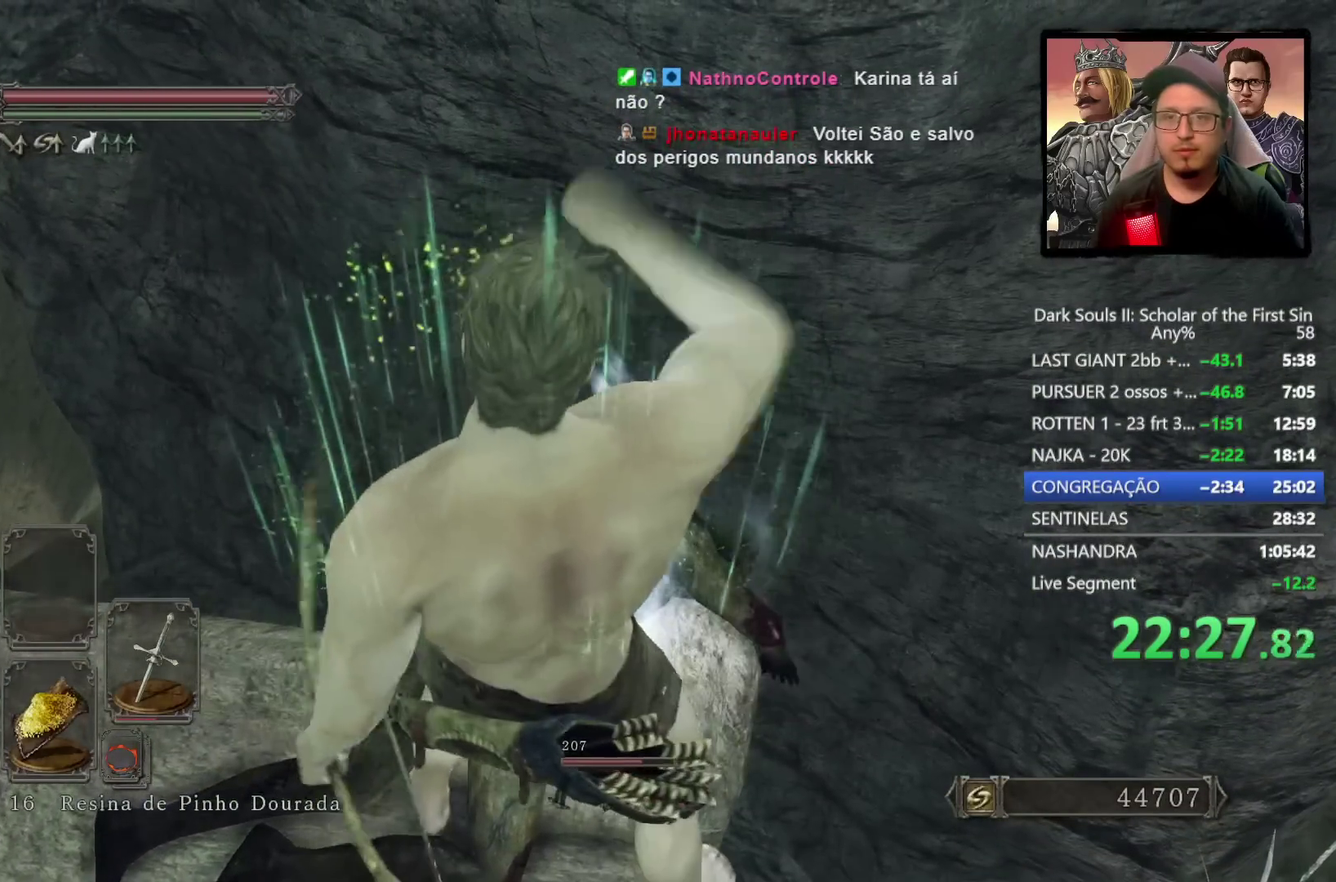
{"buttons": [], "left_stick": "center", "right_stick": "center", "events": [[83, "CROSS", "up"], [133, "CROSS", "down"], [217, "CROSS", "up"], [283, "CROSS", "down"], [383, "CROSS", "up"]]}
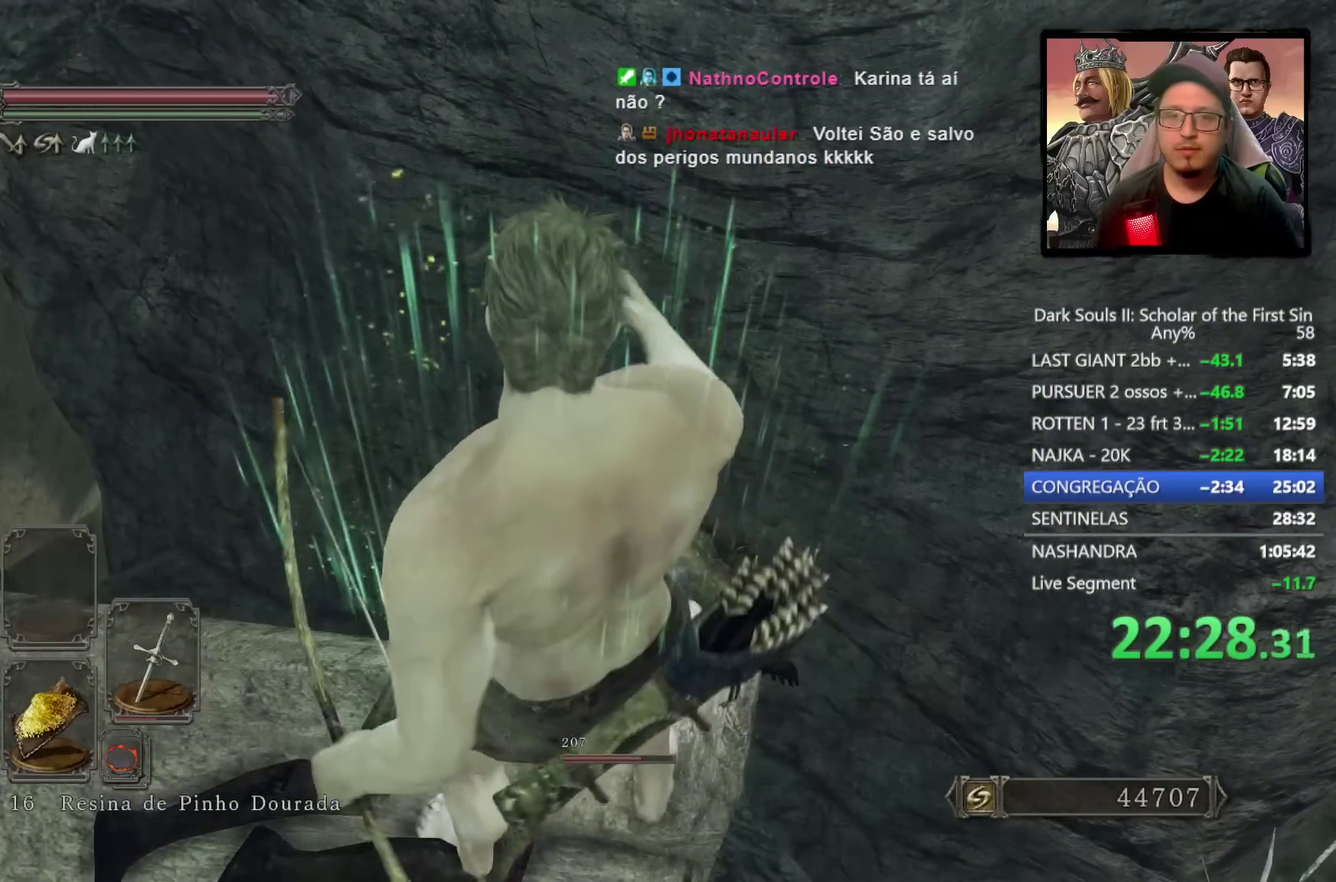
{"buttons": [], "left_stick": "up-right", "right_stick": "center", "events": [[100, "right_stick", "down-right"], [350, "left_stick", "right"], [417, "left_stick", "up-right"], [417, "right_stick", "center"]]}
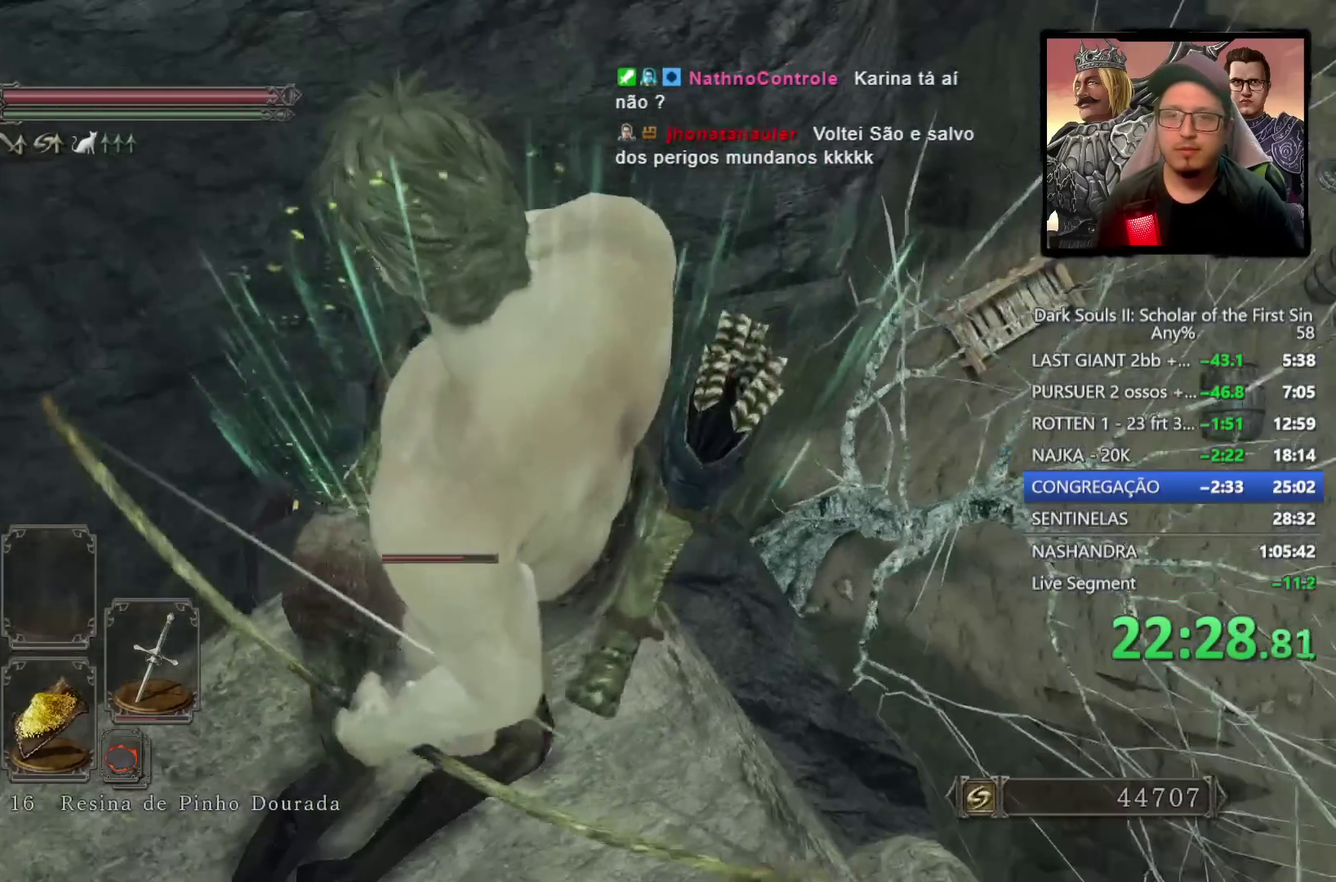
{"buttons": [], "left_stick": "up-right", "right_stick": "center", "events": [[67, "CIRCLE", "down"], [133, "CIRCLE", "up"], [200, "CIRCLE", "down"], [283, "CIRCLE", "up"], [350, "CIRCLE", "down"], [433, "CIRCLE", "up"]]}
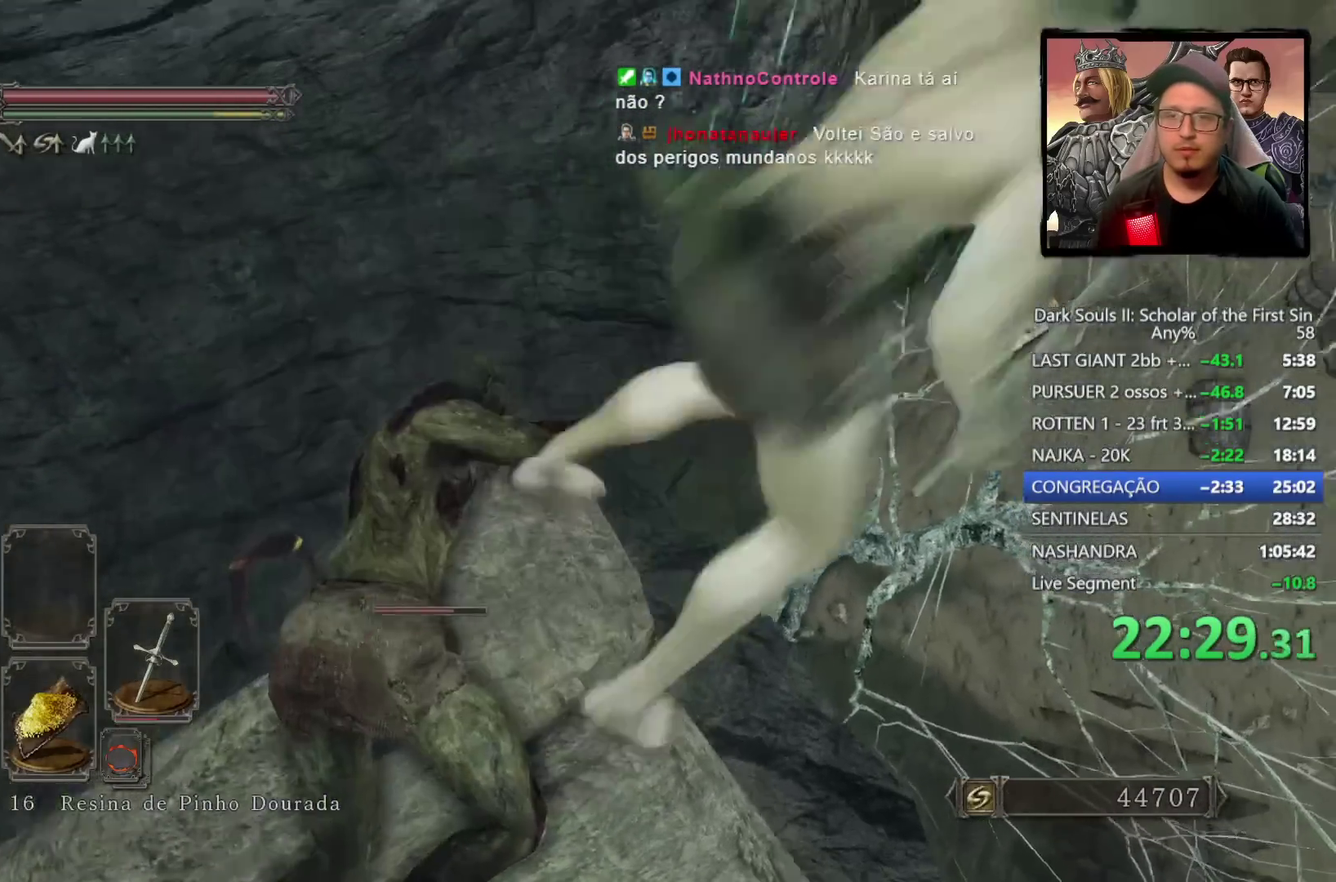
{"buttons": [], "left_stick": "center", "right_stick": "down-left", "events": [[350, "left_stick", "center"], [467, "right_stick", "down-left"]]}
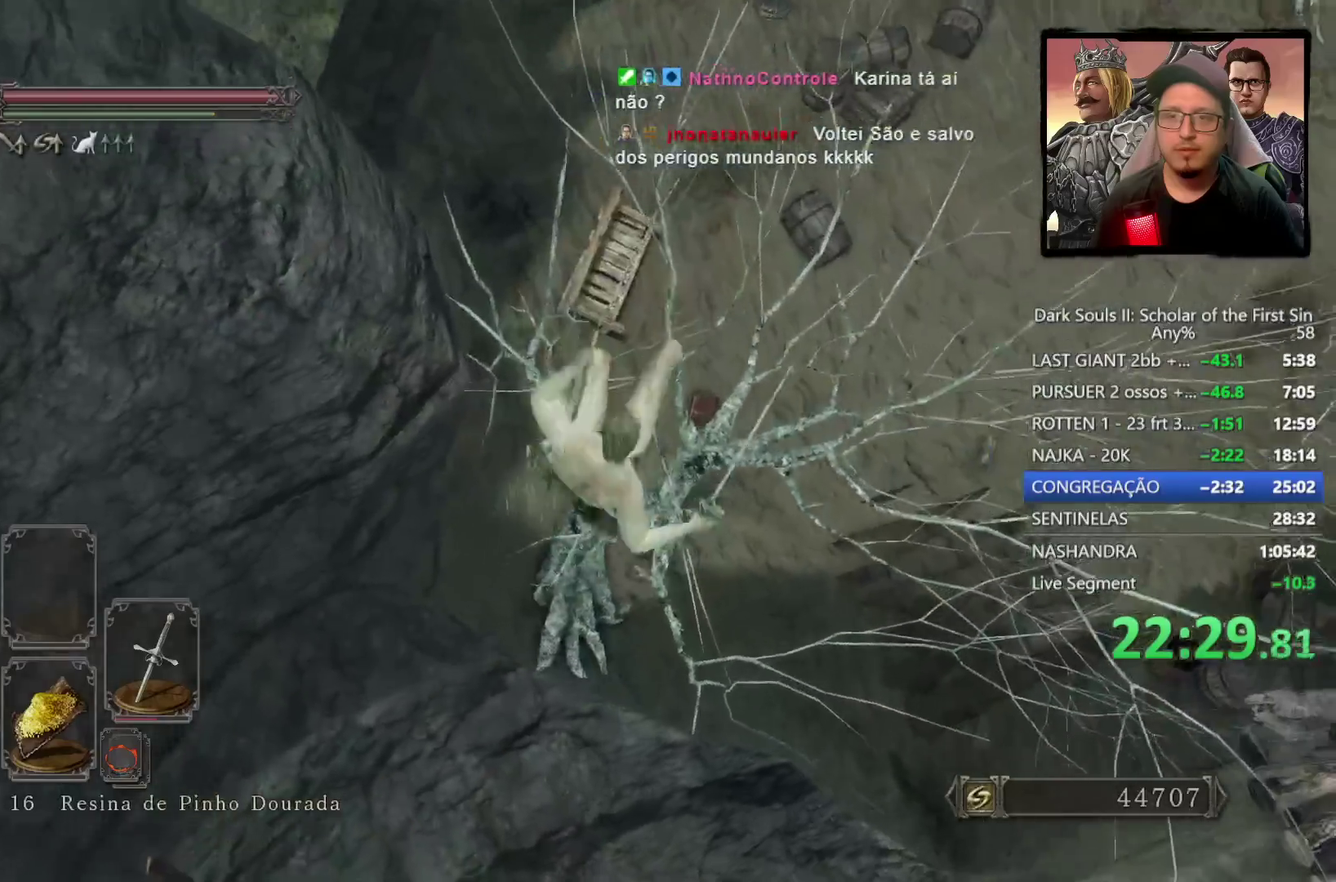
{"buttons": [], "left_stick": "up-left", "right_stick": "center"}
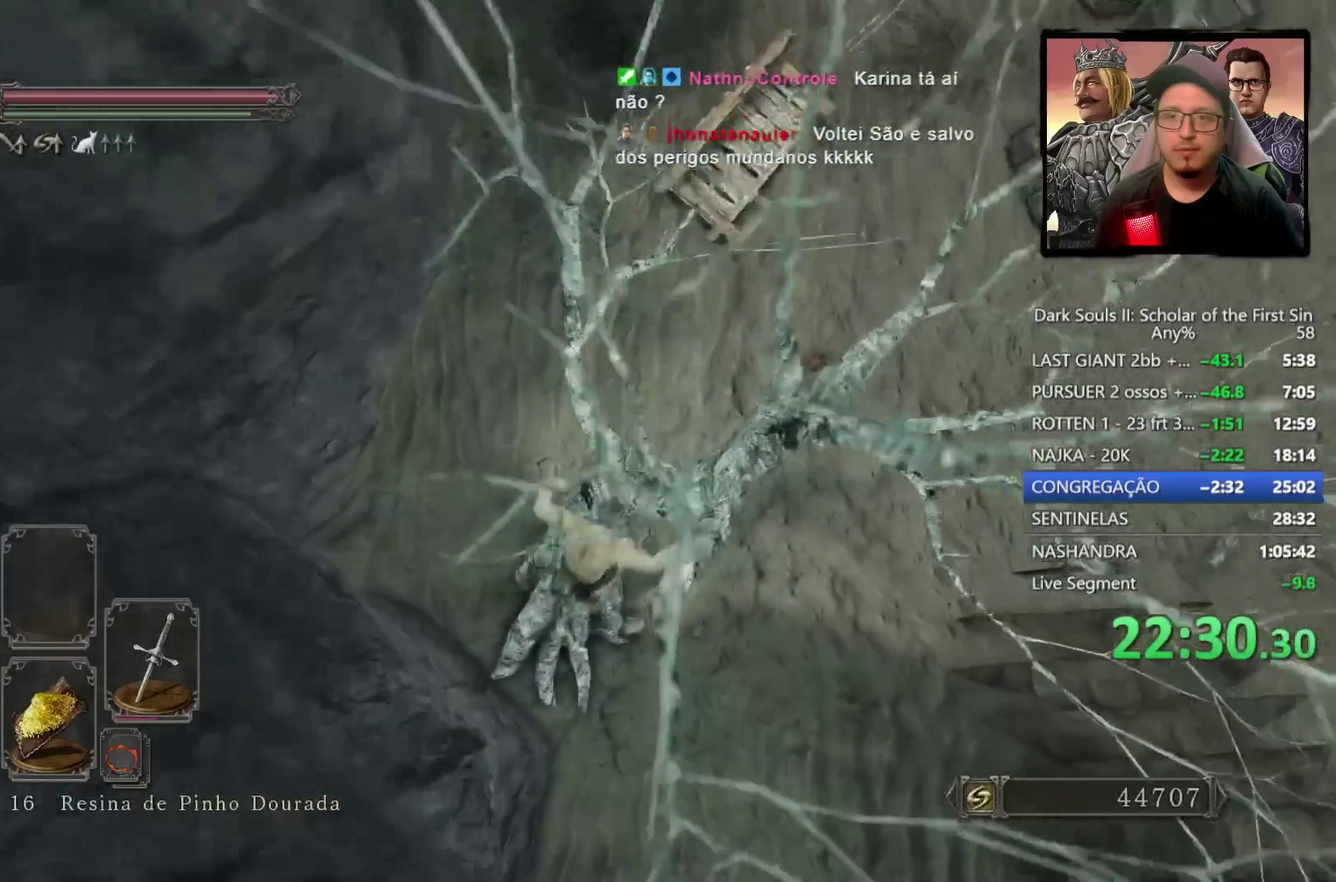
{"buttons": [], "left_stick": "up-left", "right_stick": "up", "events": [[33, "CIRCLE", "down"], [83, "CIRCLE", "up"], [83, "left_stick", "down-right"], [183, "CIRCLE", "down"], [233, "CIRCLE", "up"], [450, "left_stick", "up-left"], [467, "right_stick", "up"]]}
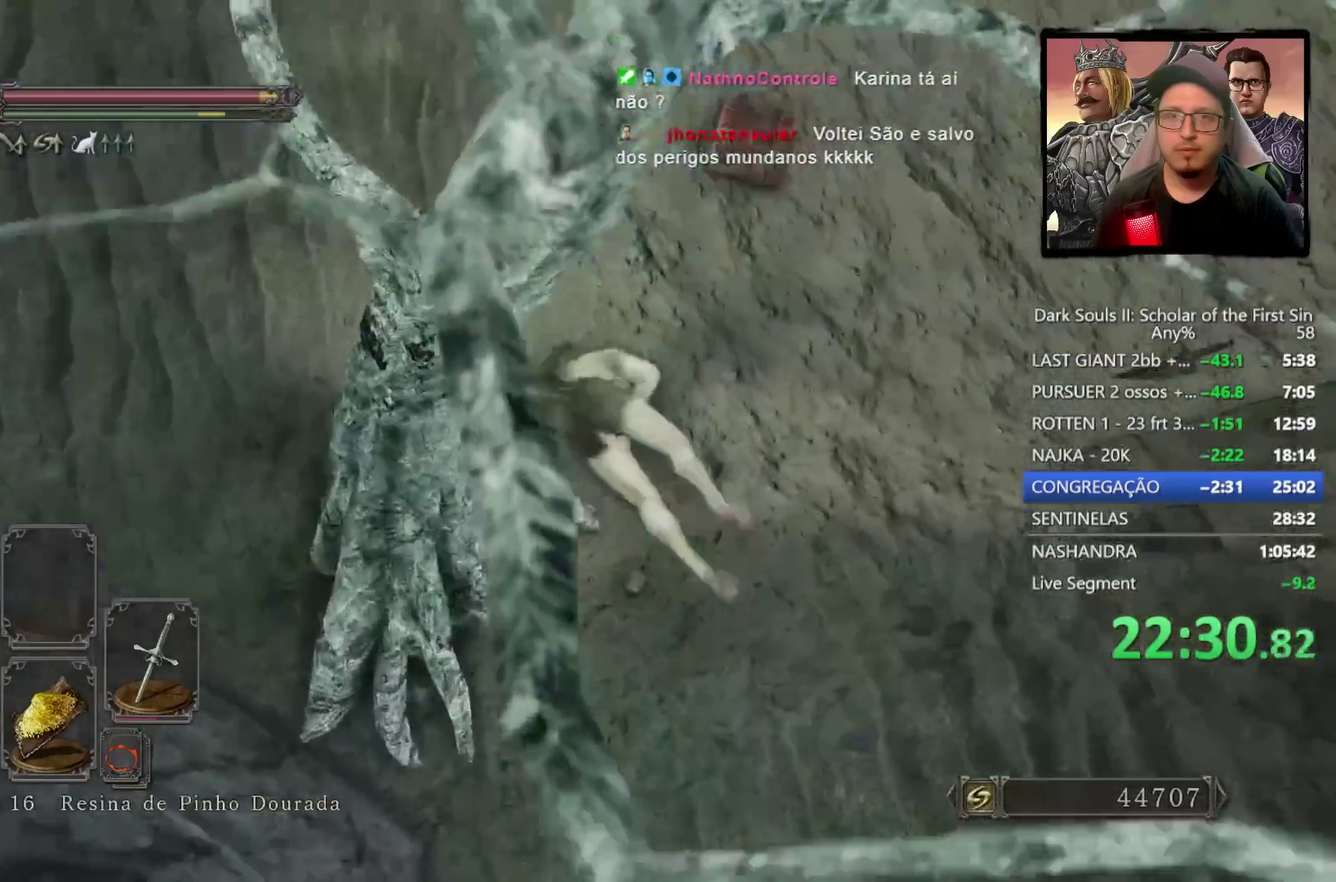
{"buttons": ["CIRCLE", "TRIANGLE"], "left_stick": "up-left", "right_stick": "center", "events": [[17, "left_stick", "up"], [150, "right_stick", "center"], [333, "CIRCLE", "down"], [417, "left_stick", "up-left"], [450, "TRIANGLE", "down"]]}
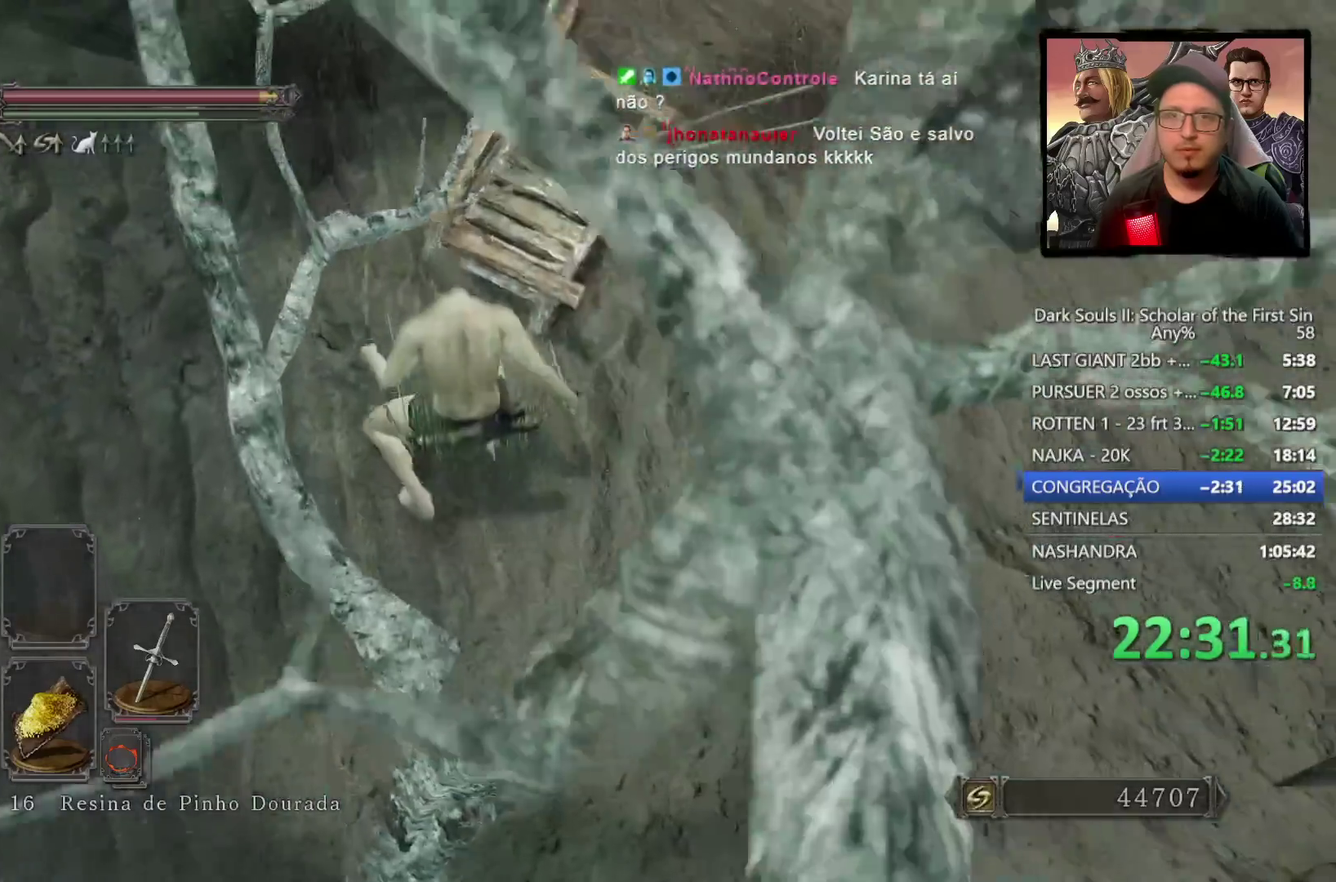
{"buttons": ["CIRCLE", "TRIANGLE"], "left_stick": "up-left", "right_stick": "center", "events": [[17, "left_stick", "down-right"], [300, "left_stick", "up-left"]]}
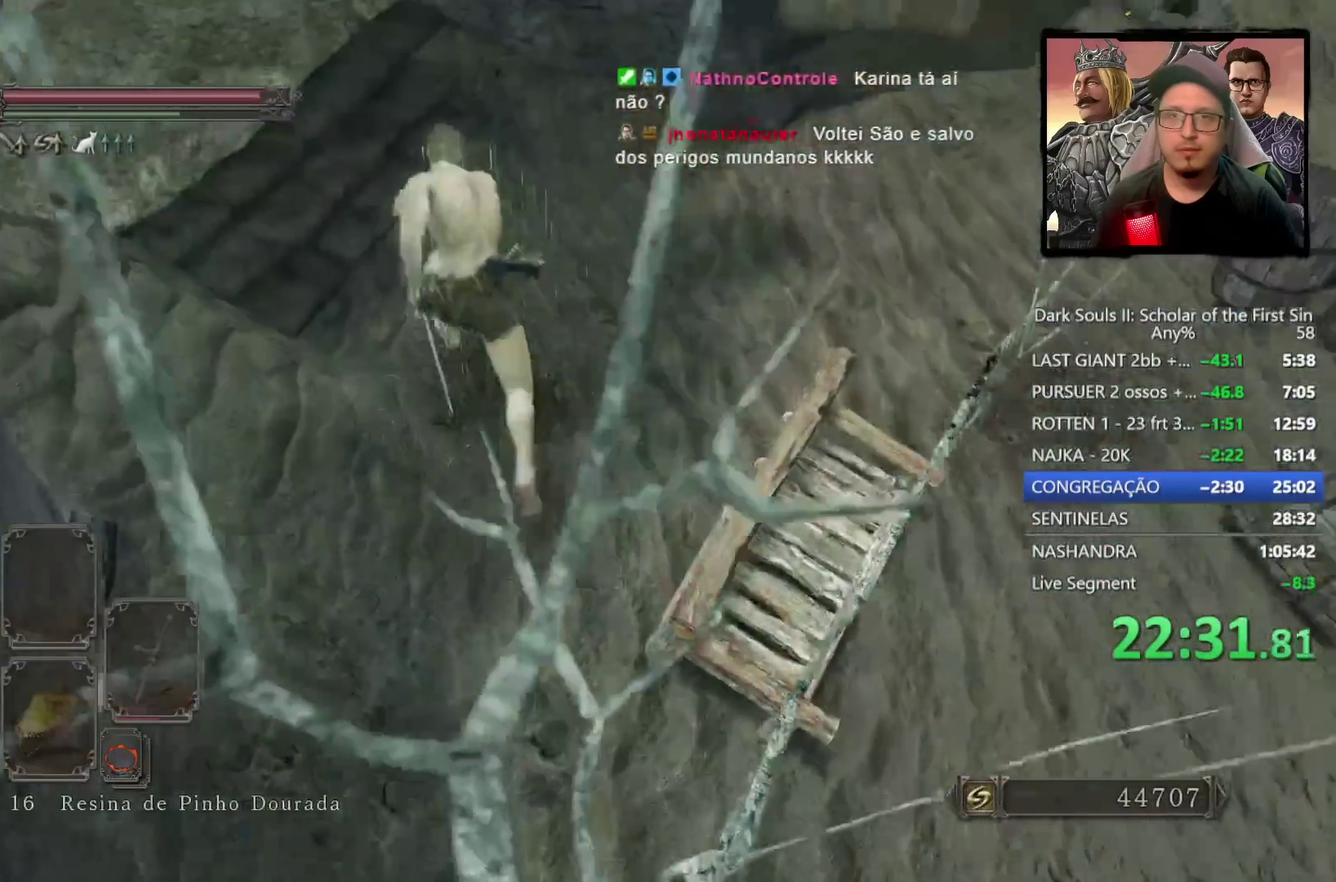
{"buttons": ["CIRCLE"], "left_stick": "up-left", "right_stick": "center"}
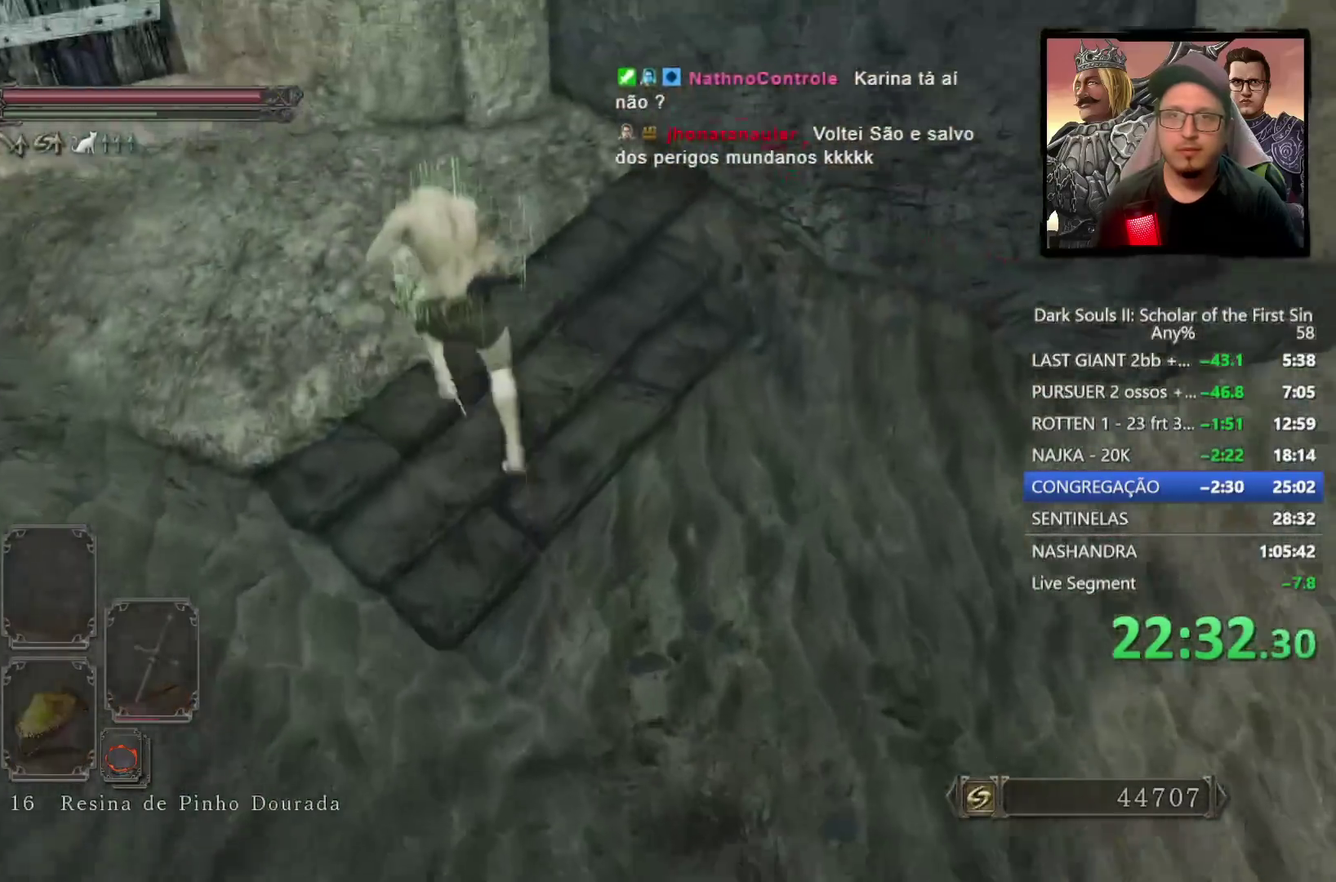
{"buttons": ["CROSS", "CIRCLE"], "left_stick": "up-left", "right_stick": "center", "events": [[433, "CROSS", "down"]]}
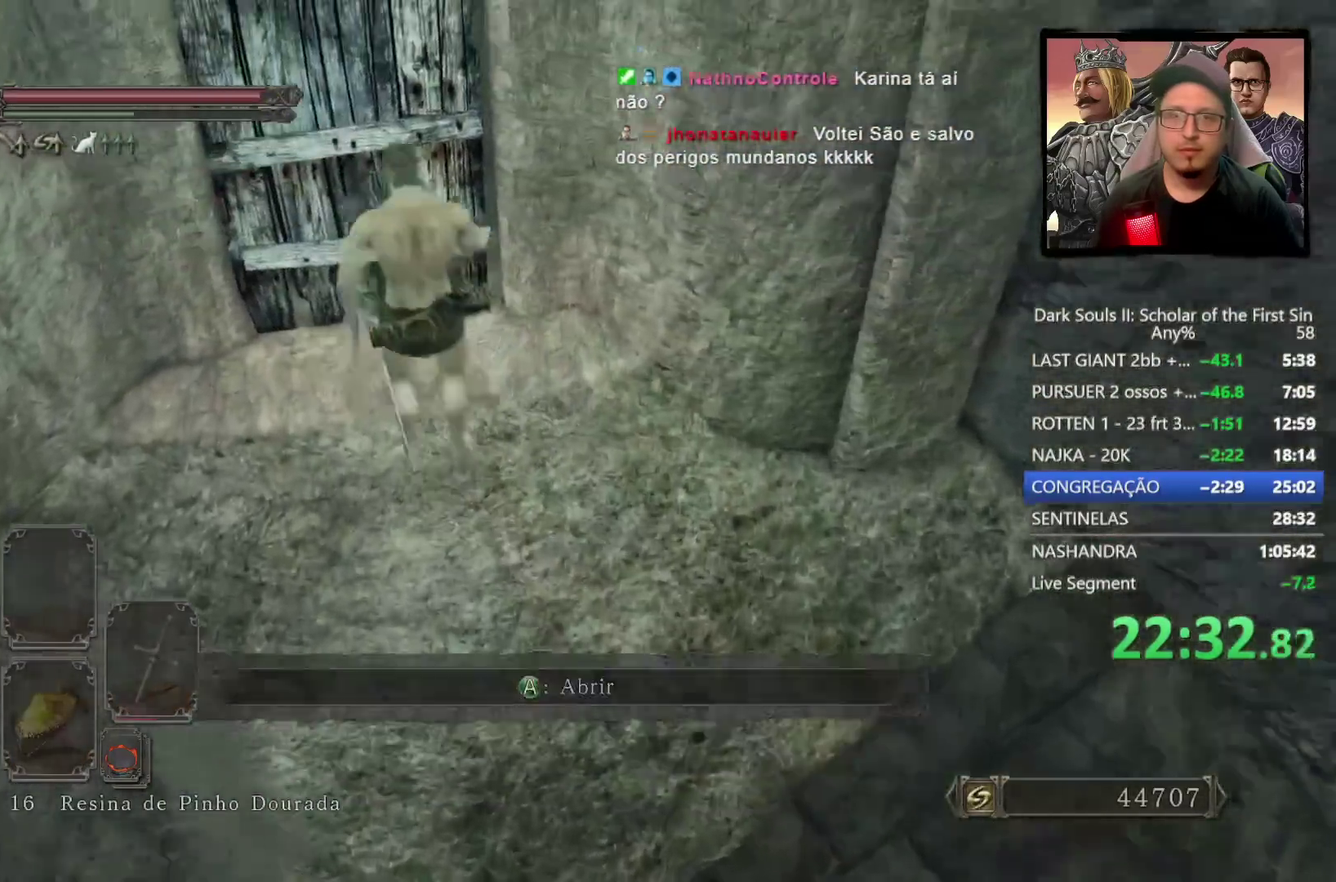
{"buttons": [], "left_stick": "center", "right_stick": "center", "events": [[17, "left_stick", "up"], [33, "CIRCLE", "up"], [50, "CROSS", "up"], [117, "CROSS", "down"], [217, "CROSS", "up"], [300, "left_stick", "center"]]}